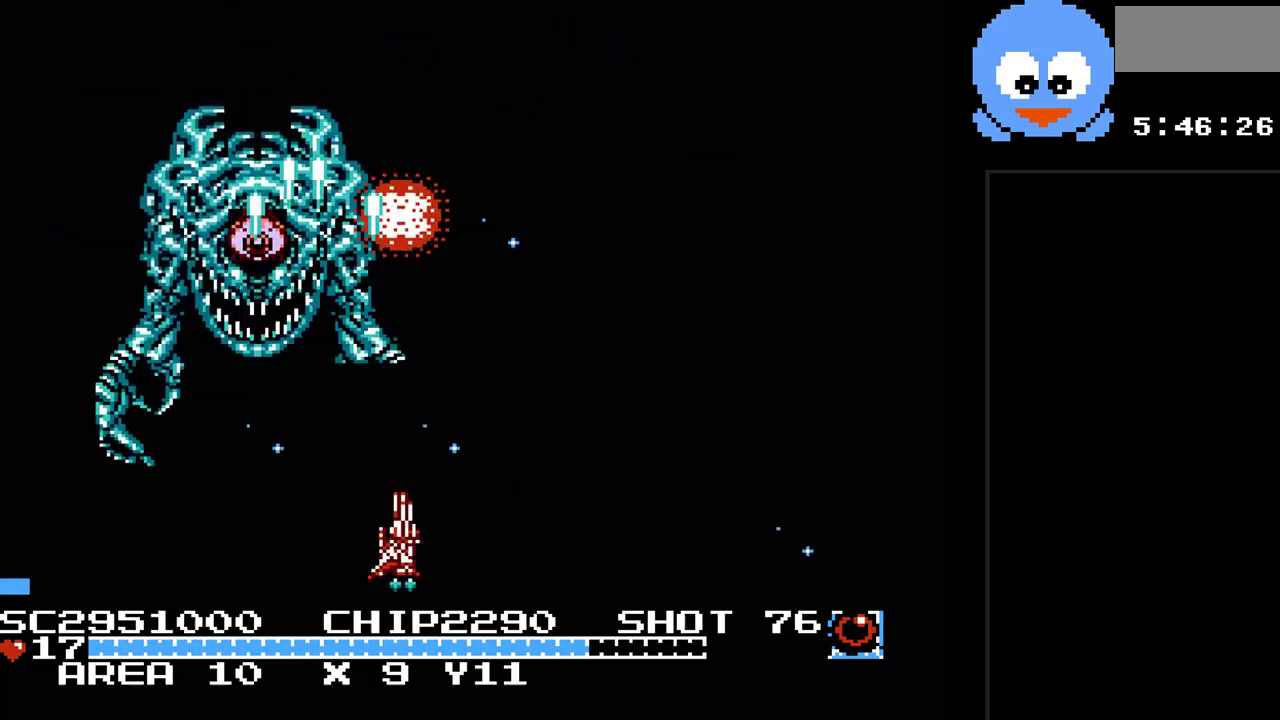
Gameplay with a controller (Nintendo layout); each line is a JSON object with the inputs held at the frame after it. "events" lists button and stick changes between this image and that frame as [ms after this image, input, new state], when the widget could be followed in between. Not read: L3 R3.
{"buttons": ["Y", "DPAD_RIGHT"], "events": []}
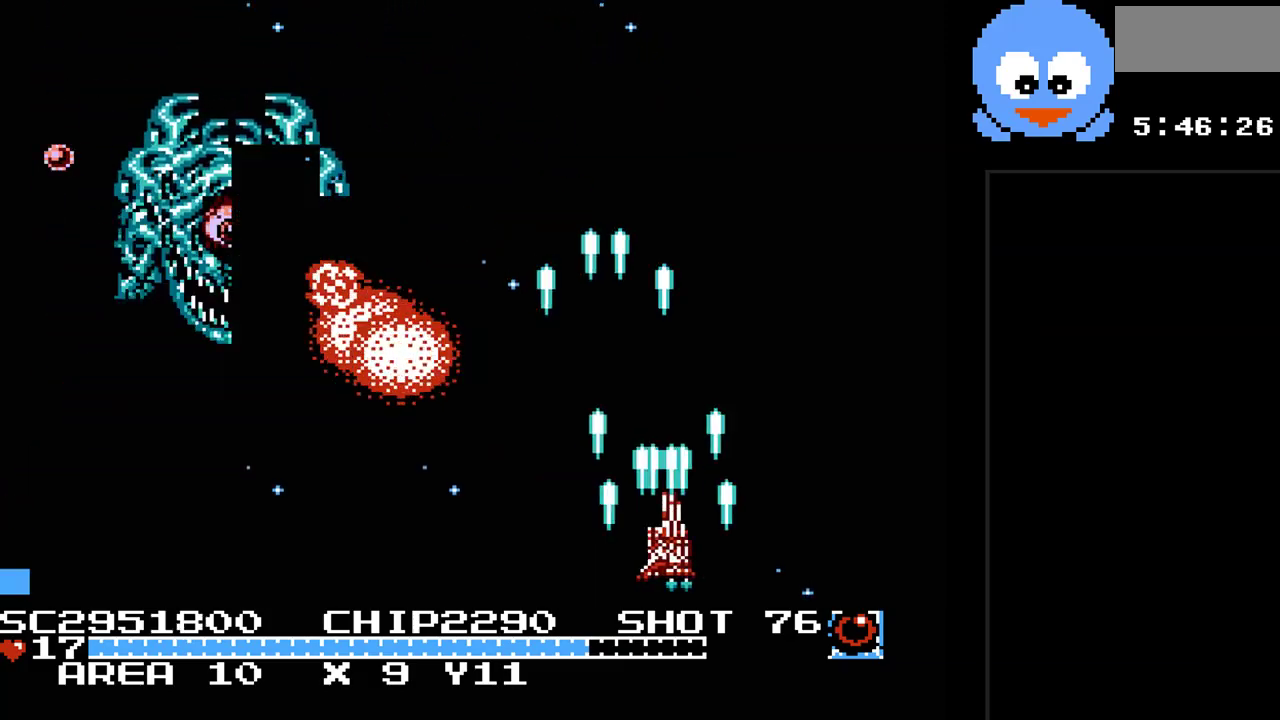
{"buttons": ["Y"], "events": [[400, "DPAD_RIGHT", "up"]]}
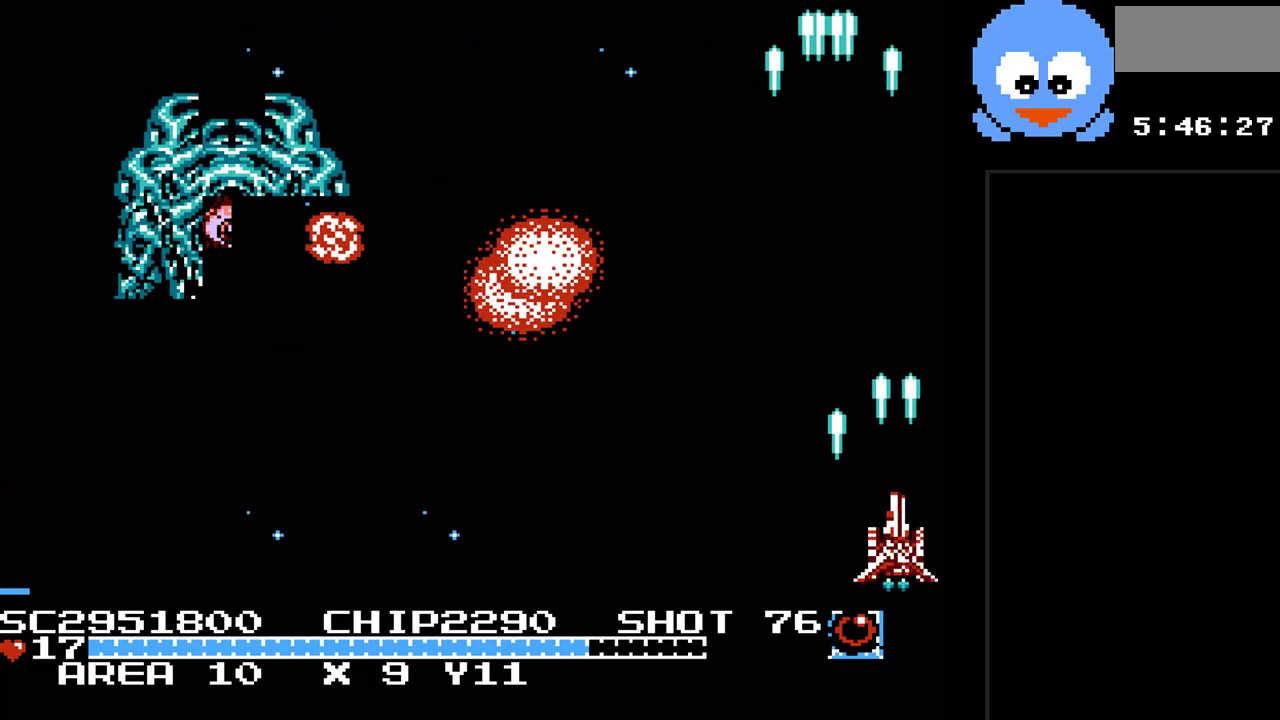
{"buttons": ["Y"], "events": []}
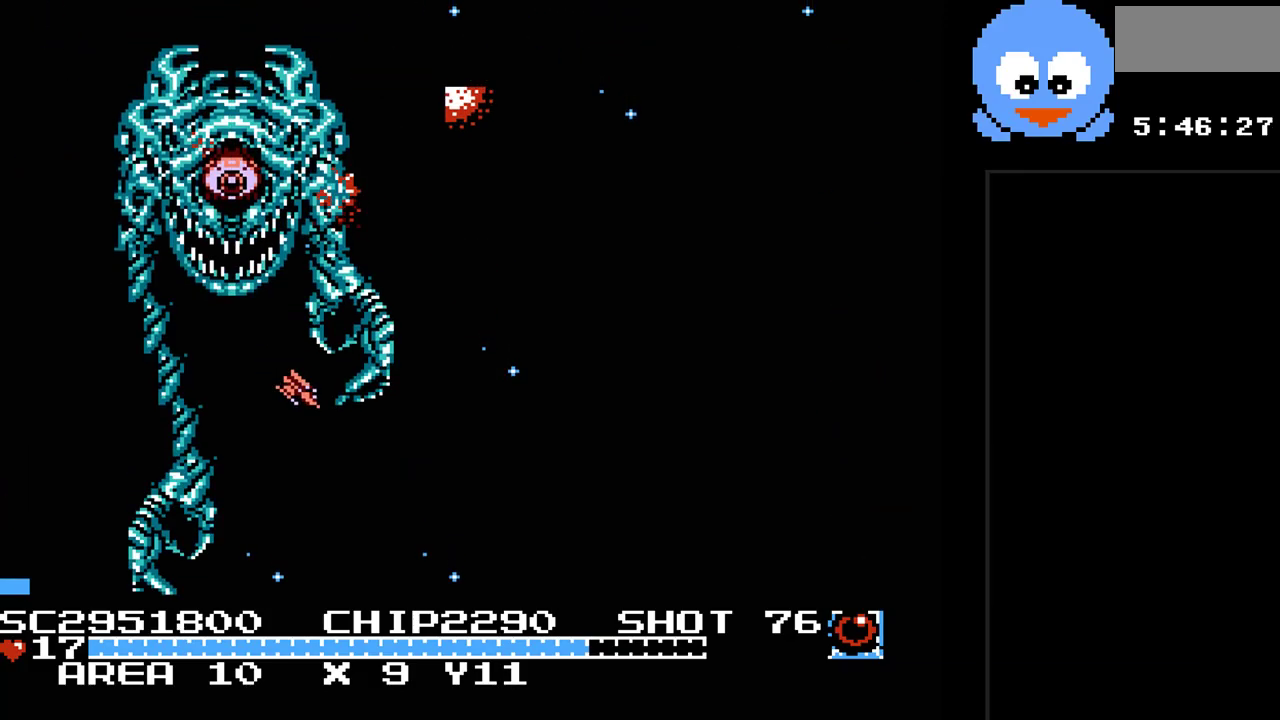
{"buttons": ["Y", "DPAD_UP"], "events": [[400, "DPAD_UP", "down"]]}
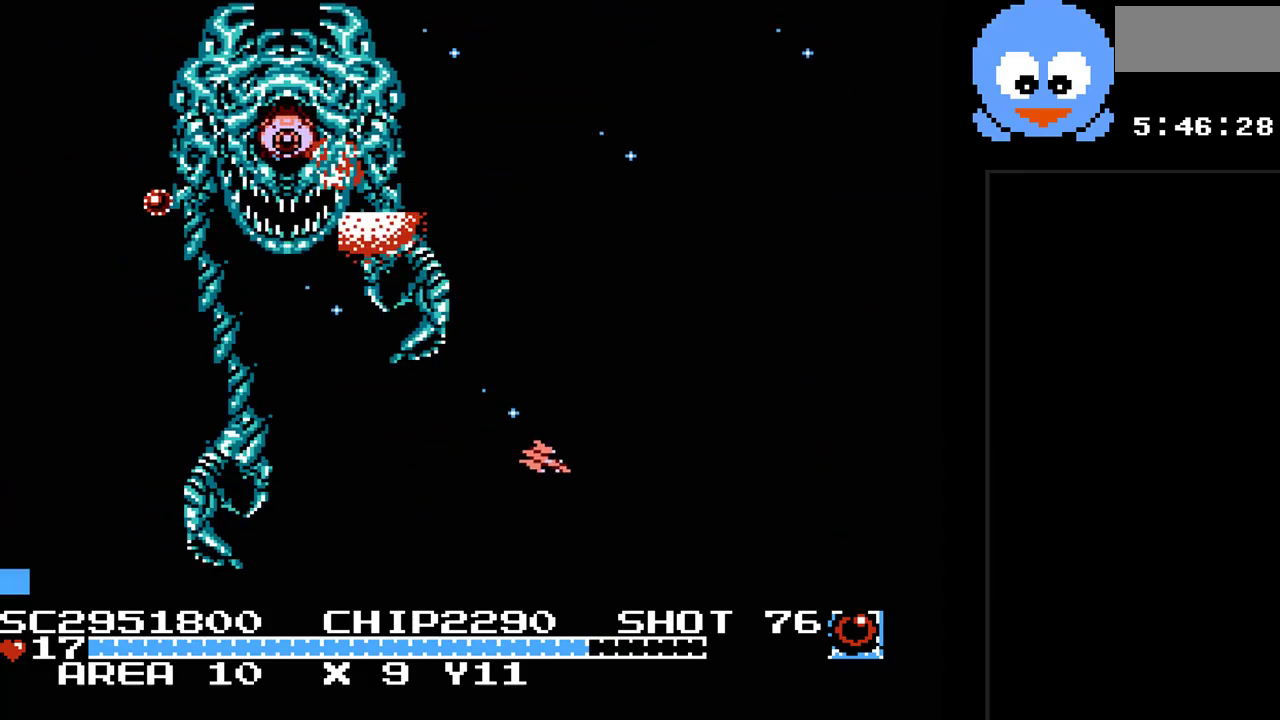
{"buttons": ["Y", "DPAD_LEFT"], "events": [[83, "DPAD_RIGHT", "down"], [183, "DPAD_RIGHT", "up"], [350, "DPAD_LEFT", "down"], [500, "DPAD_UP", "up"]]}
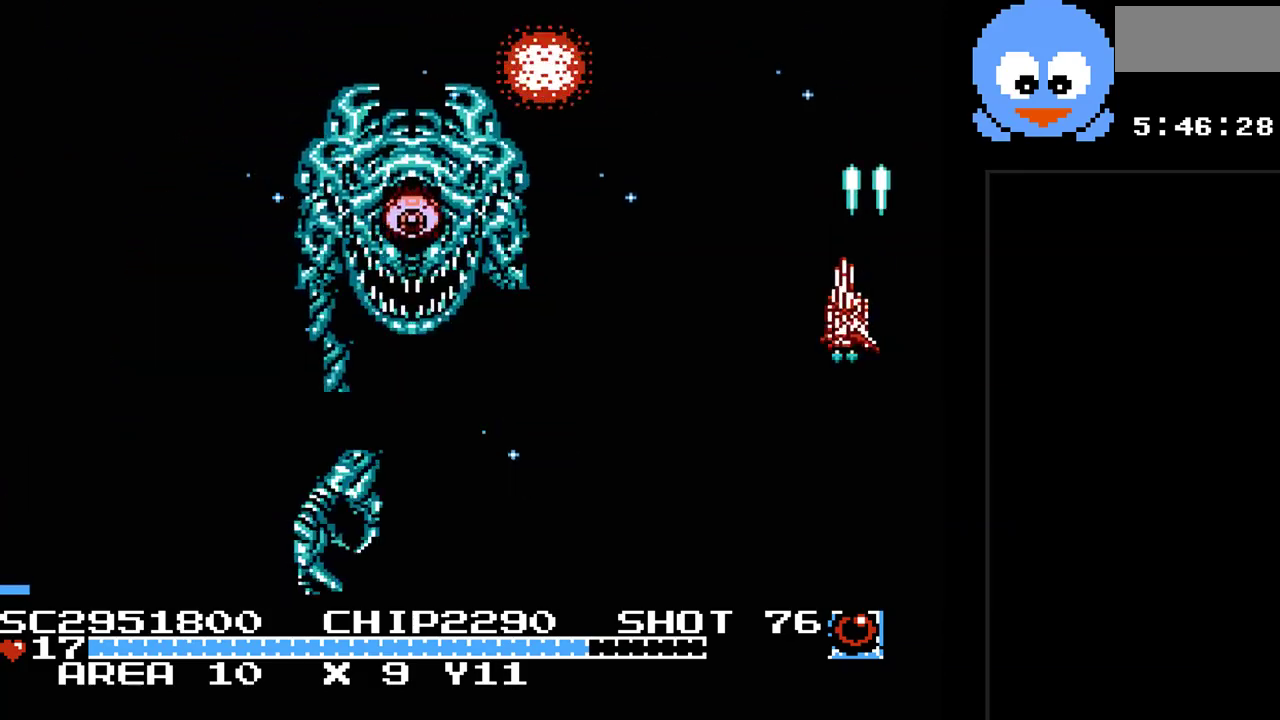
{"buttons": ["Y", "DPAD_DOWN", "DPAD_RIGHT"], "events": [[167, "DPAD_DOWN", "down"], [233, "DPAD_LEFT", "up"], [417, "DPAD_RIGHT", "down"]]}
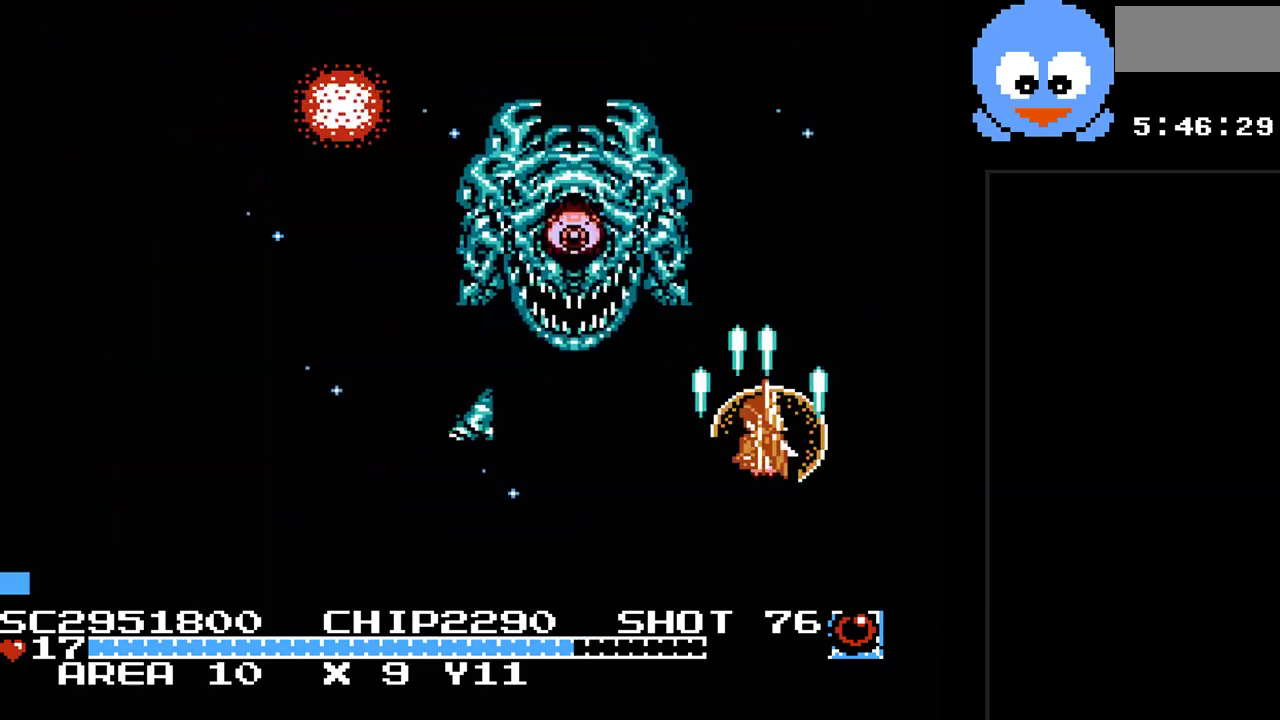
{"buttons": ["Y", "DPAD_DOWN", "DPAD_LEFT"], "events": [[150, "DPAD_RIGHT", "up"], [233, "DPAD_LEFT", "down"]]}
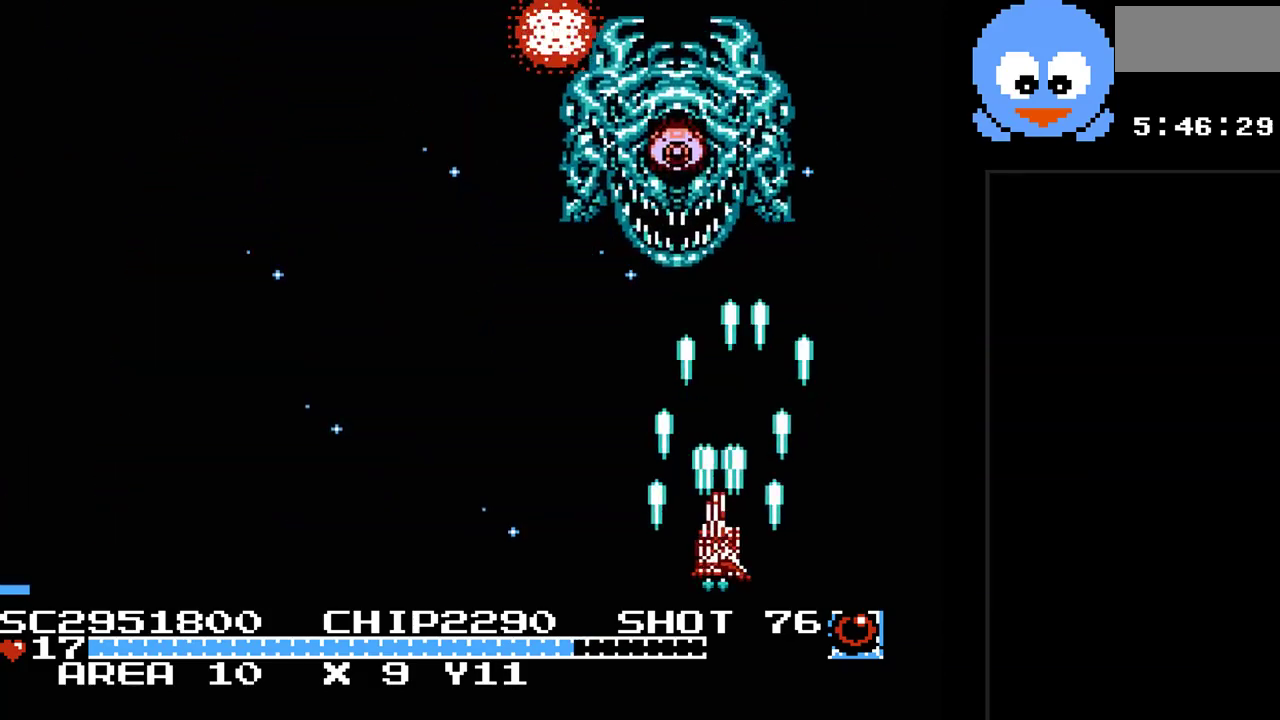
{"buttons": ["Y", "DPAD_LEFT"], "events": [[33, "DPAD_DOWN", "up"]]}
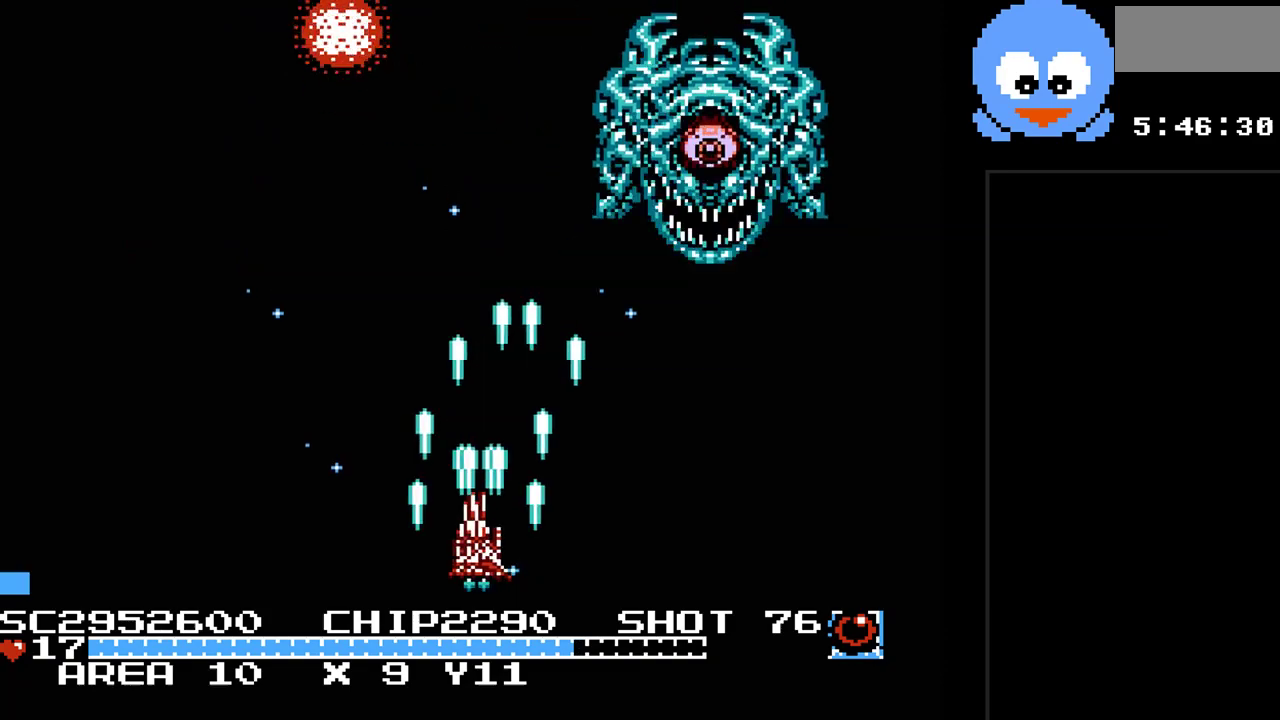
{"buttons": ["Y", "DPAD_LEFT"], "events": []}
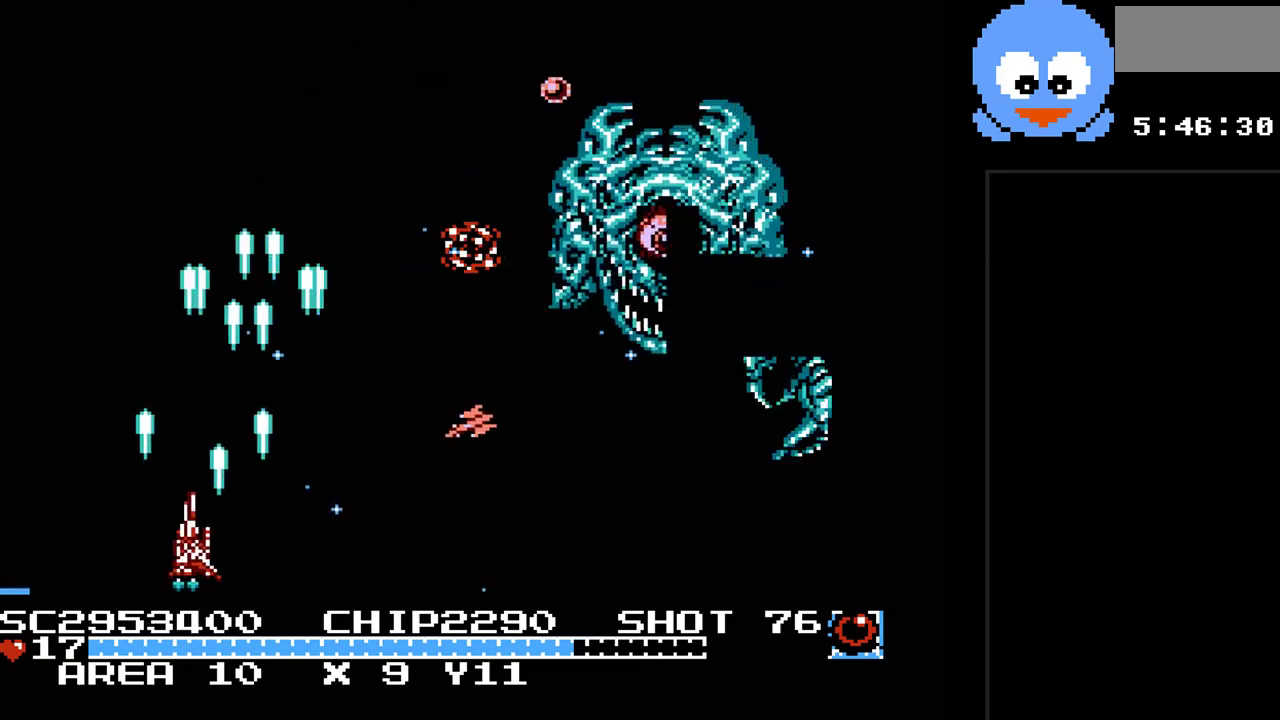
{"buttons": ["Y", "DPAD_UP"], "events": [[117, "DPAD_UP", "down"], [217, "DPAD_LEFT", "up"]]}
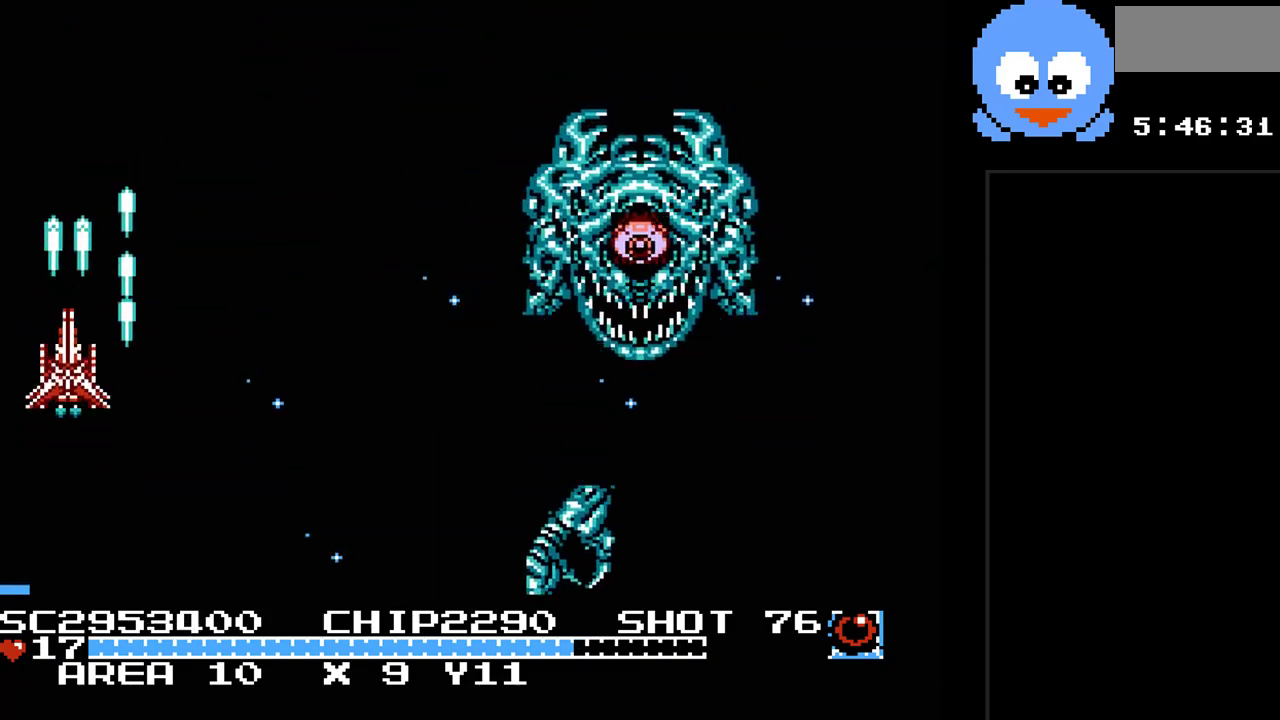
{"buttons": ["Y", "DPAD_DOWN", "DPAD_RIGHT"], "events": [[67, "DPAD_RIGHT", "down"], [317, "DPAD_UP", "up"], [483, "DPAD_DOWN", "down"]]}
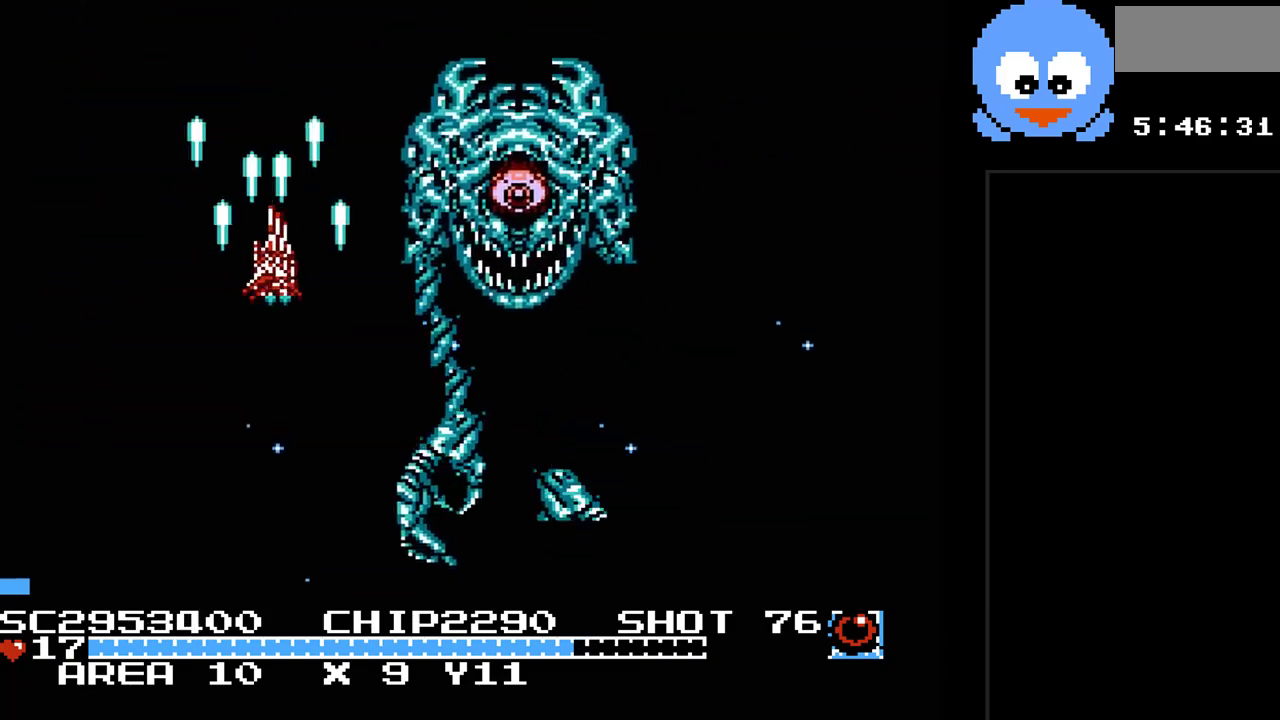
{"buttons": ["Y", "DPAD_DOWN", "DPAD_LEFT"], "events": [[50, "DPAD_LEFT", "down"], [50, "DPAD_RIGHT", "up"]]}
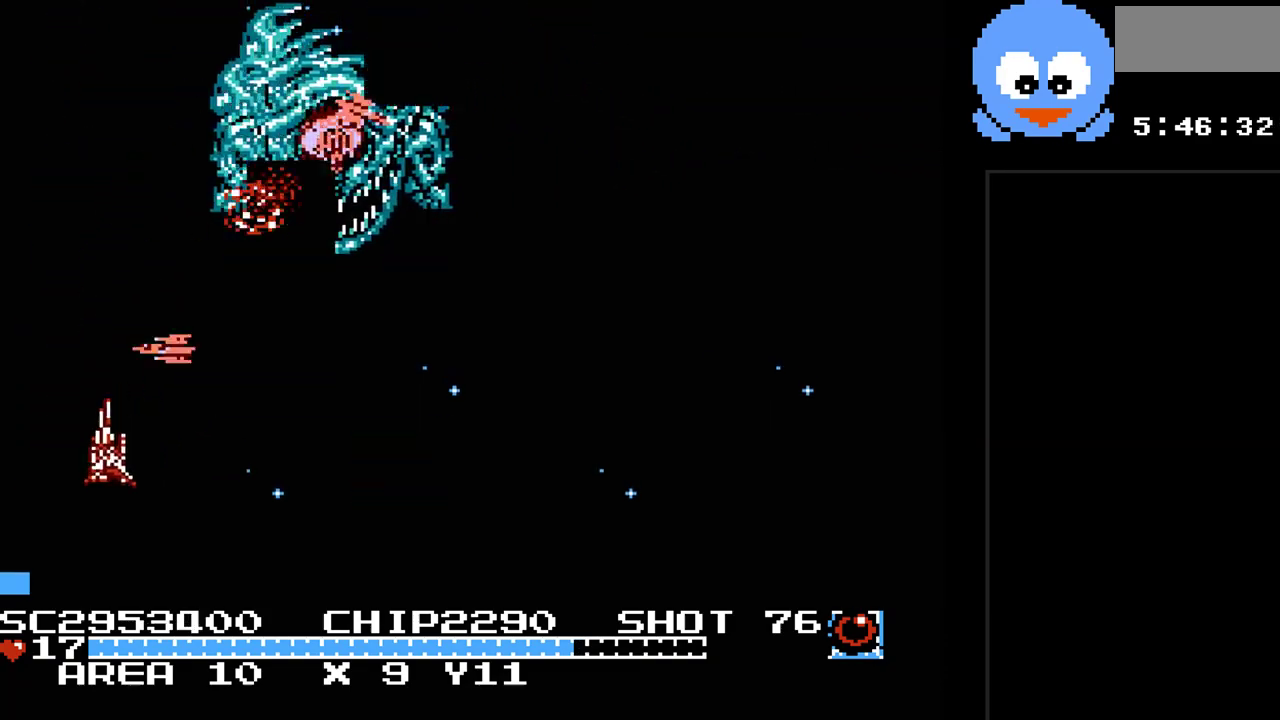
{"buttons": ["B", "Y", "DPAD_RIGHT"], "events": [[17, "DPAD_LEFT", "up"], [117, "DPAD_RIGHT", "down"], [367, "DPAD_DOWN", "up"], [400, "B", "down"]]}
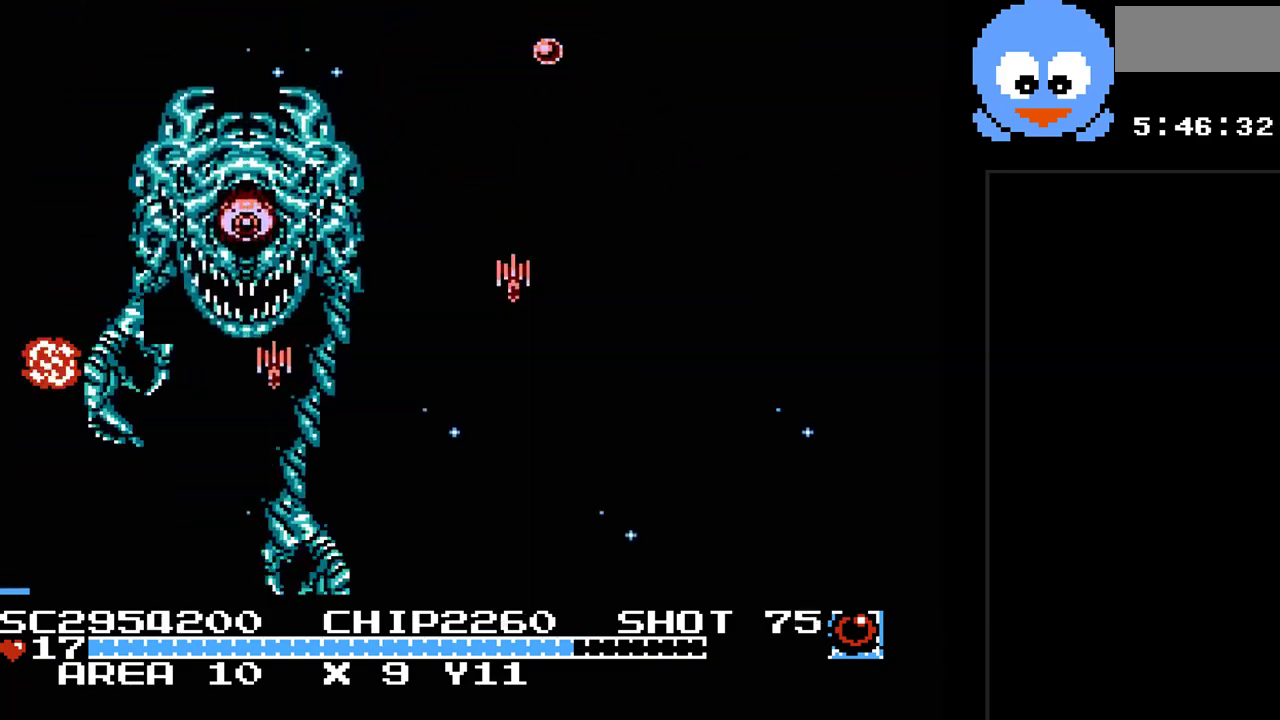
{"buttons": ["Y", "DPAD_RIGHT"], "events": [[100, "B", "up"], [133, "B", "down"], [250, "B", "up"]]}
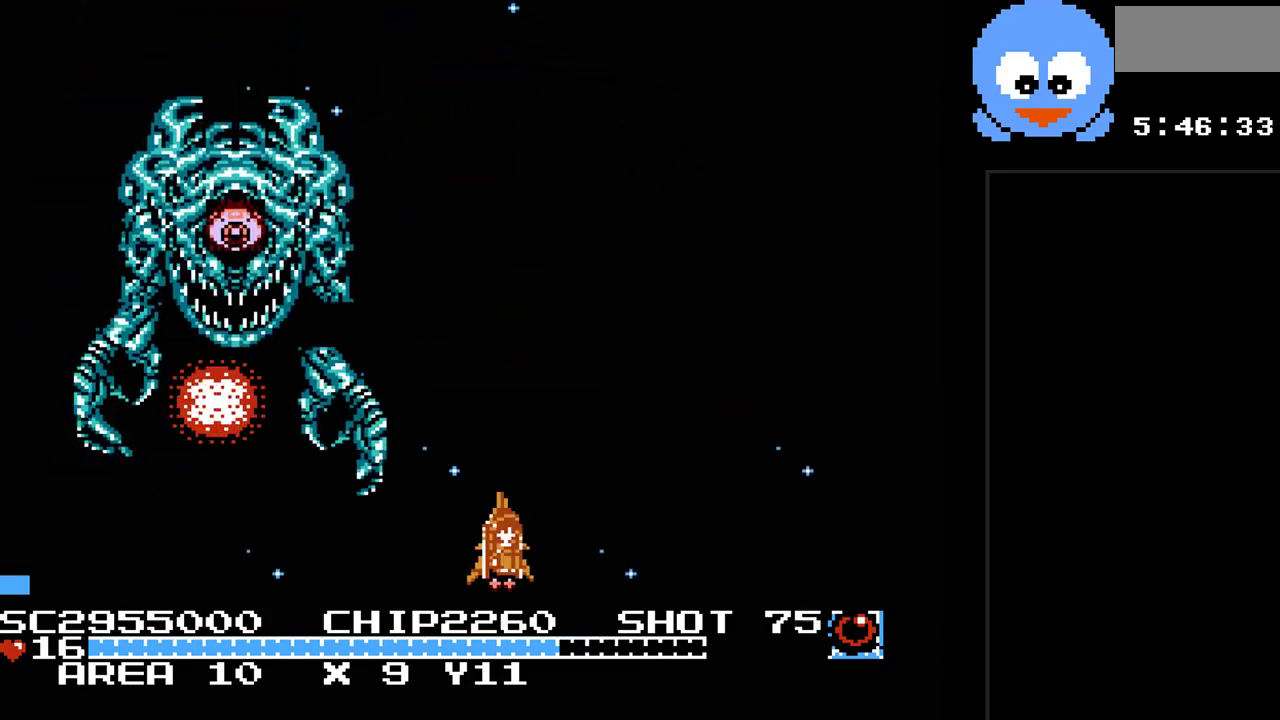
{"buttons": ["Y", "DPAD_UP", "DPAD_RIGHT"], "events": [[83, "DPAD_DOWN", "down"], [217, "DPAD_DOWN", "up"], [467, "DPAD_UP", "down"]]}
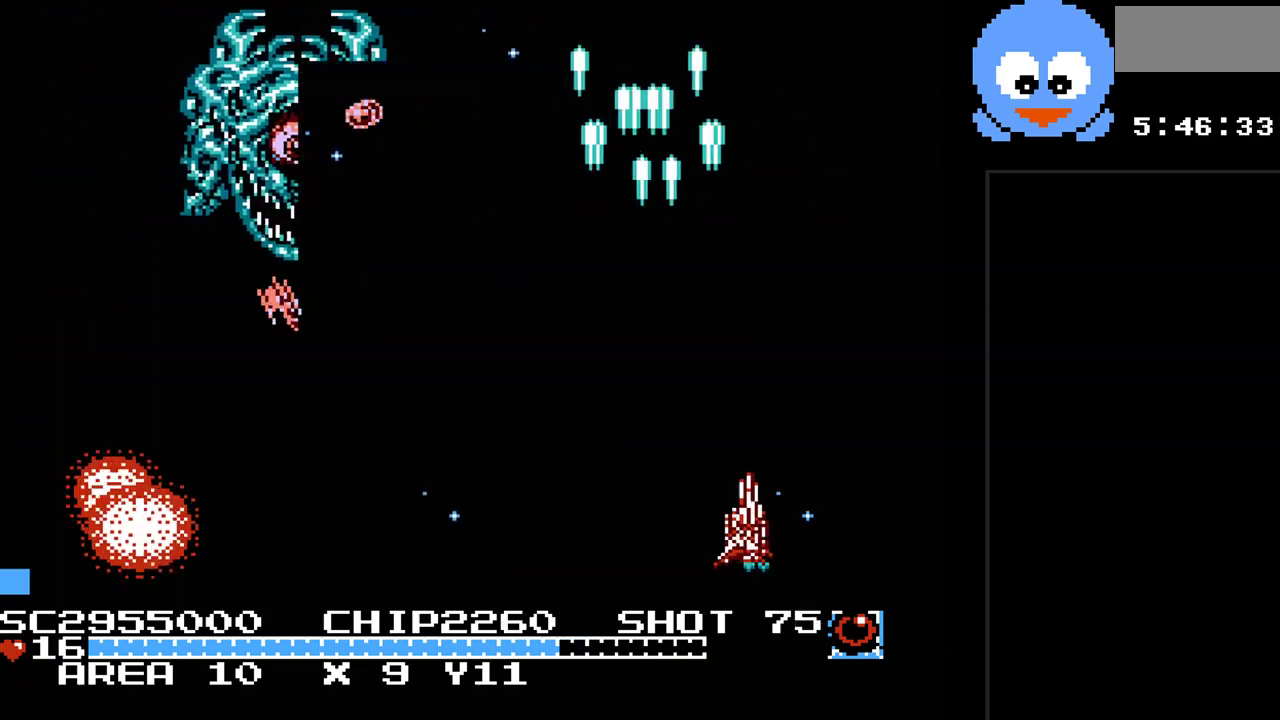
{"buttons": ["Y", "DPAD_RIGHT"], "events": [[33, "DPAD_RIGHT", "up"], [67, "DPAD_LEFT", "down"], [133, "DPAD_UP", "up"], [167, "DPAD_DOWN", "down"], [183, "DPAD_LEFT", "up"], [283, "DPAD_RIGHT", "down"], [417, "DPAD_DOWN", "up"]]}
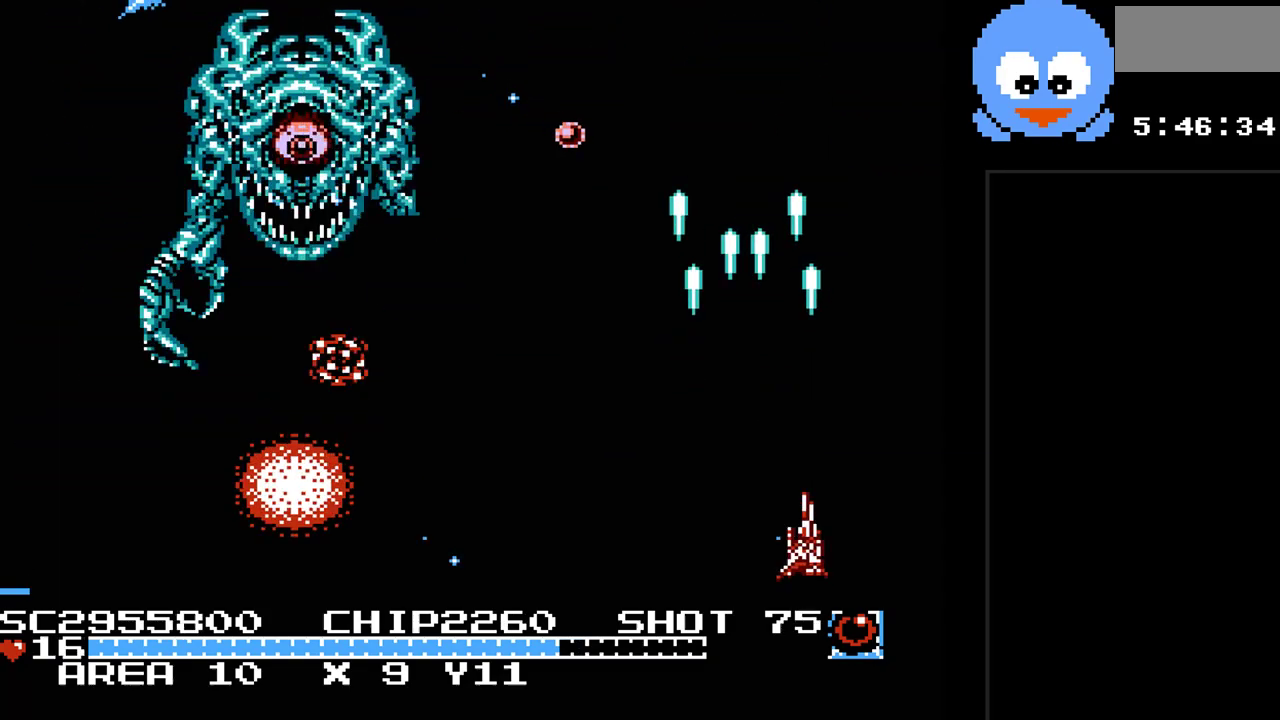
{"buttons": ["Y", "DPAD_LEFT"], "events": [[17, "DPAD_UP", "down"], [200, "DPAD_UP", "up"], [233, "DPAD_DOWN", "down"], [267, "DPAD_RIGHT", "up"], [333, "DPAD_LEFT", "down"], [433, "DPAD_DOWN", "up"]]}
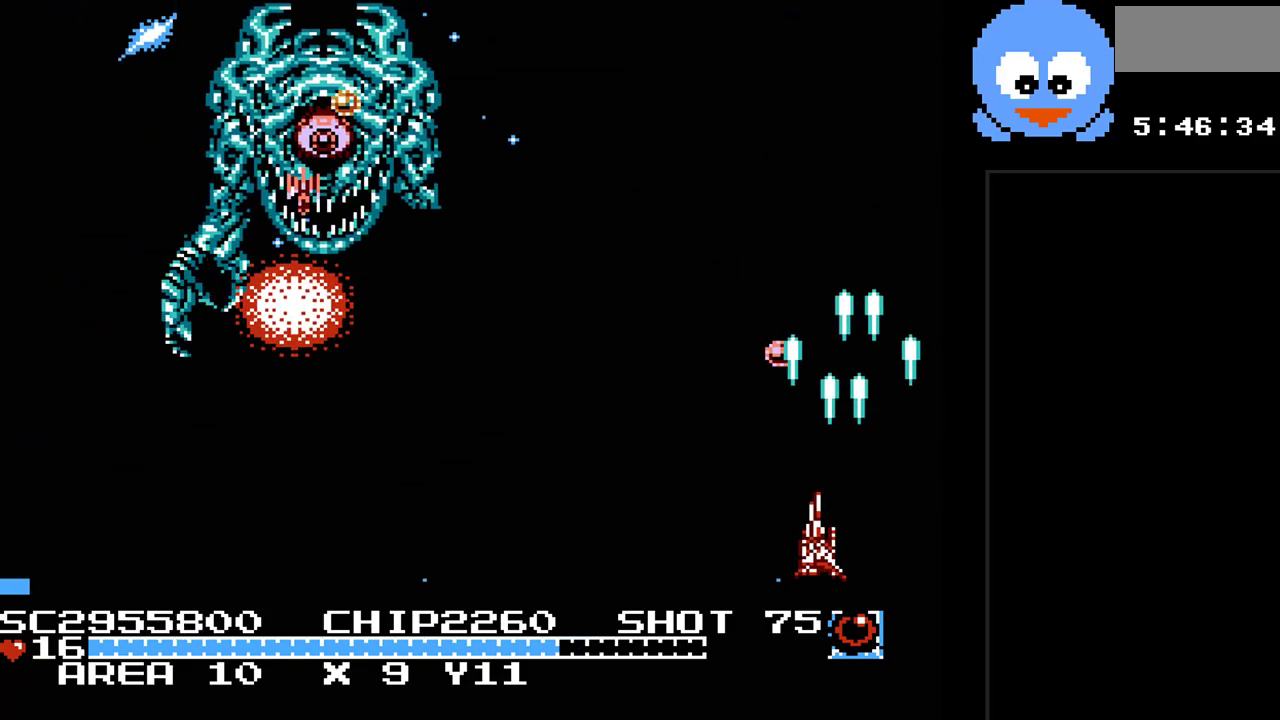
{"buttons": ["Y", "DPAD_LEFT"], "events": []}
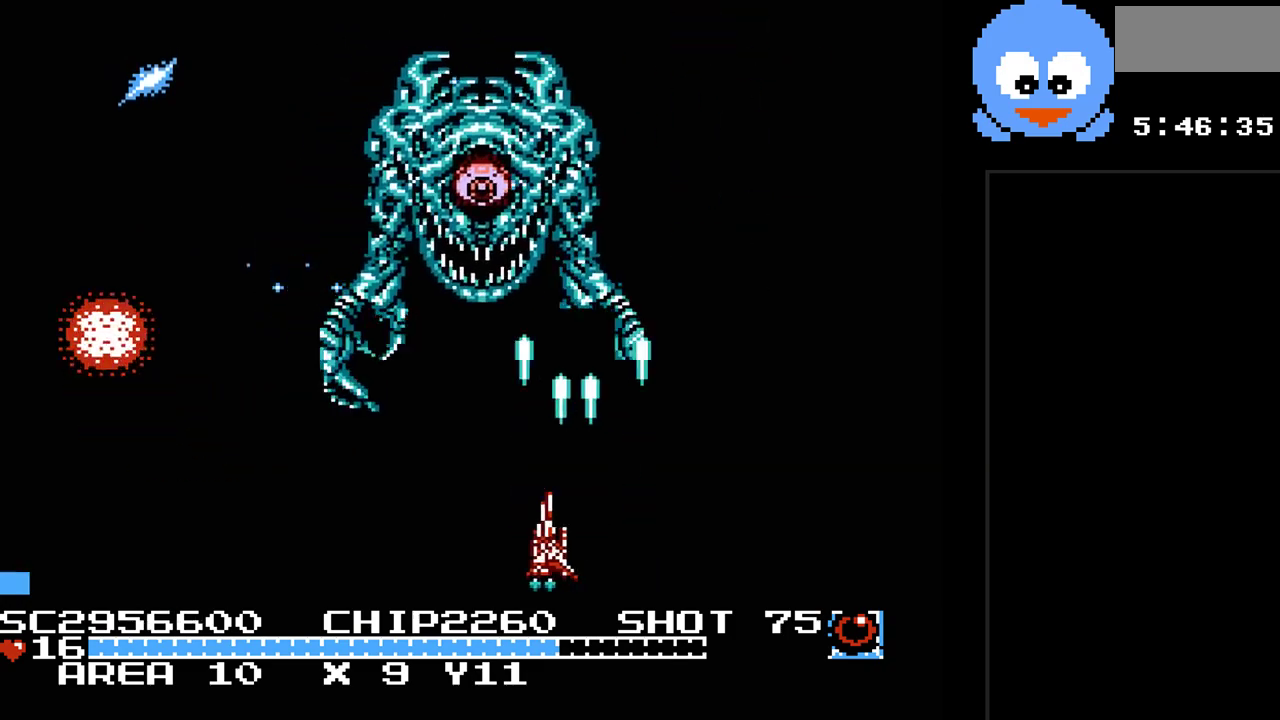
{"buttons": ["Y", "DPAD_LEFT"], "events": []}
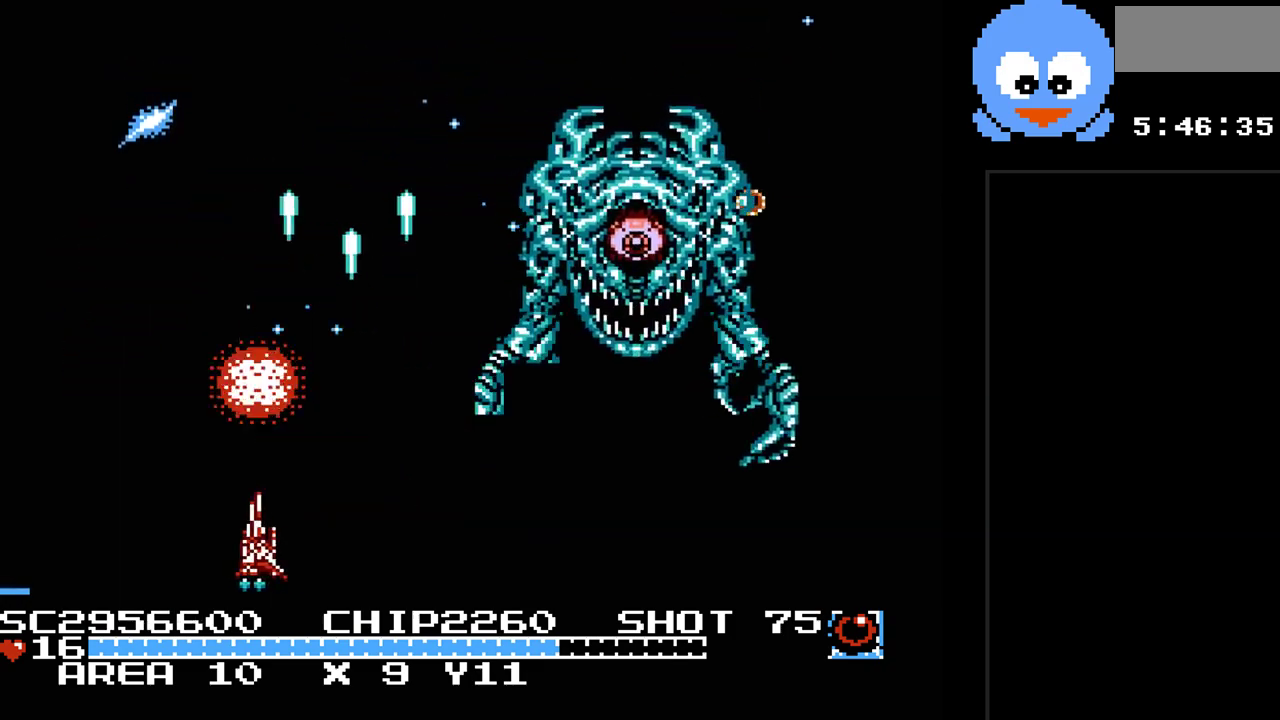
{"buttons": ["Y"], "events": [[50, "DPAD_LEFT", "up"], [50, "DPAD_UP", "down"], [83, "DPAD_UP", "up"], [150, "DPAD_RIGHT", "down"], [400, "DPAD_DOWN", "down"], [400, "DPAD_RIGHT", "up"], [433, "DPAD_DOWN", "up"]]}
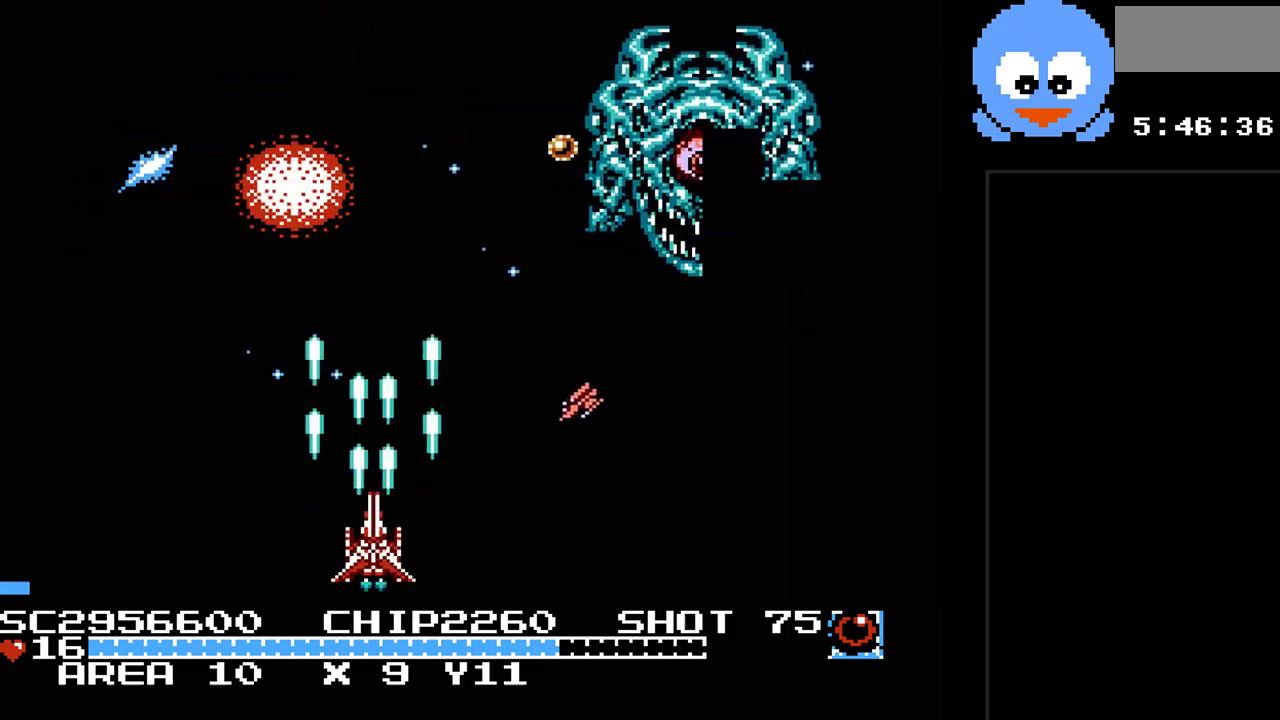
{"buttons": ["Y", "DPAD_UP", "DPAD_LEFT"], "events": [[117, "DPAD_LEFT", "down"], [317, "DPAD_UP", "down"]]}
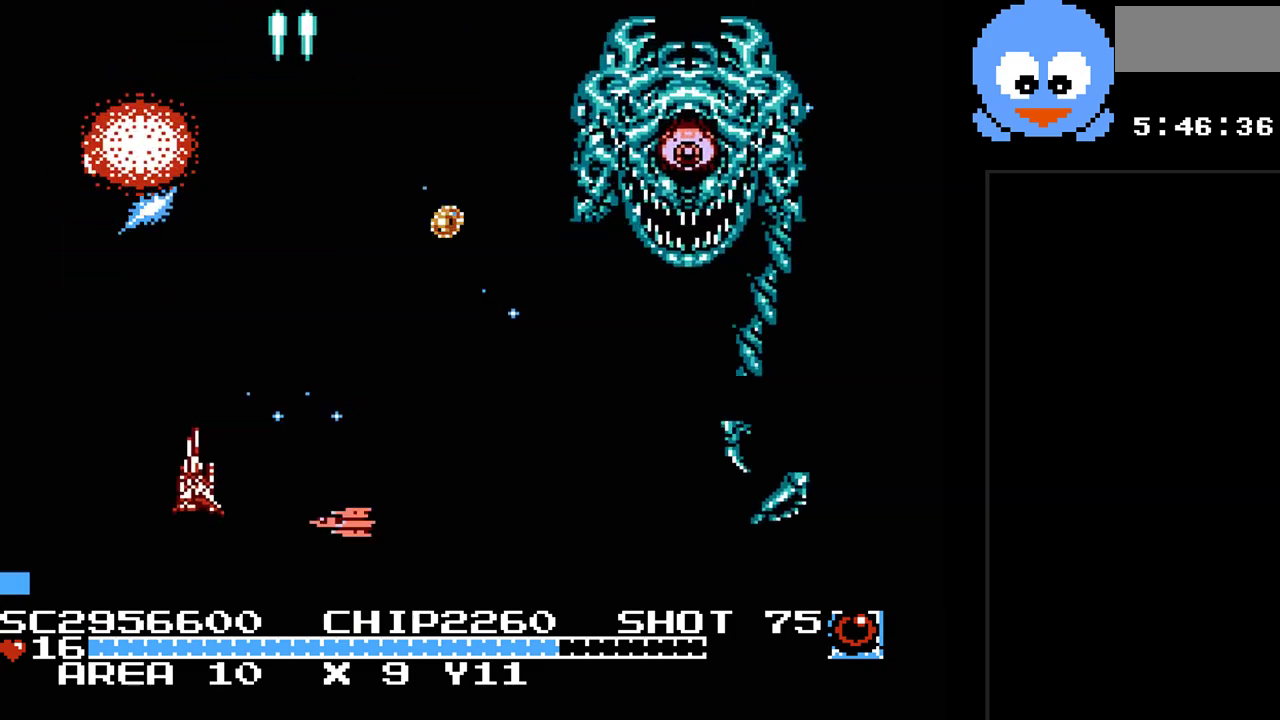
{"buttons": ["Y", "DPAD_UP", "DPAD_RIGHT"], "events": [[233, "DPAD_LEFT", "up"], [333, "DPAD_RIGHT", "down"]]}
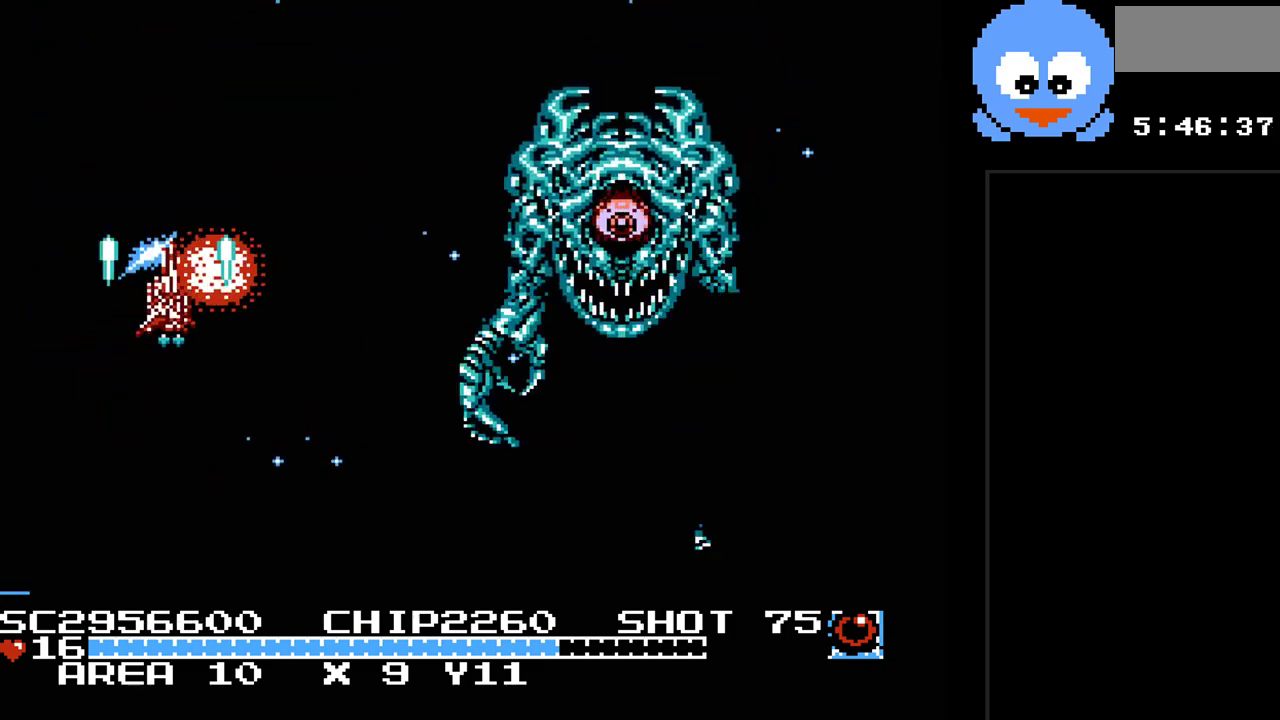
{"buttons": ["Y", "DPAD_DOWN", "DPAD_LEFT"], "events": [[17, "DPAD_UP", "up"], [150, "DPAD_DOWN", "down"], [150, "DPAD_RIGHT", "up"], [400, "DPAD_LEFT", "down"]]}
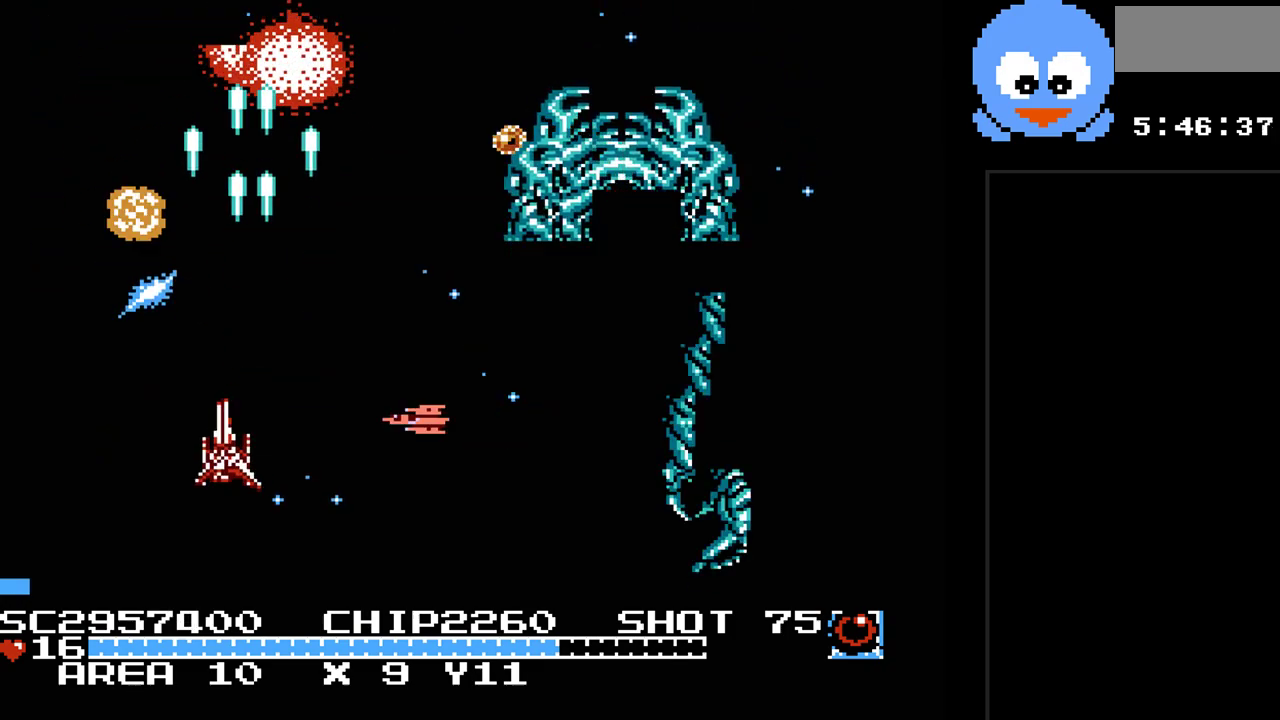
{"buttons": ["Y", "DPAD_RIGHT"], "events": [[183, "DPAD_LEFT", "up"], [317, "DPAD_RIGHT", "down"], [450, "DPAD_DOWN", "up"]]}
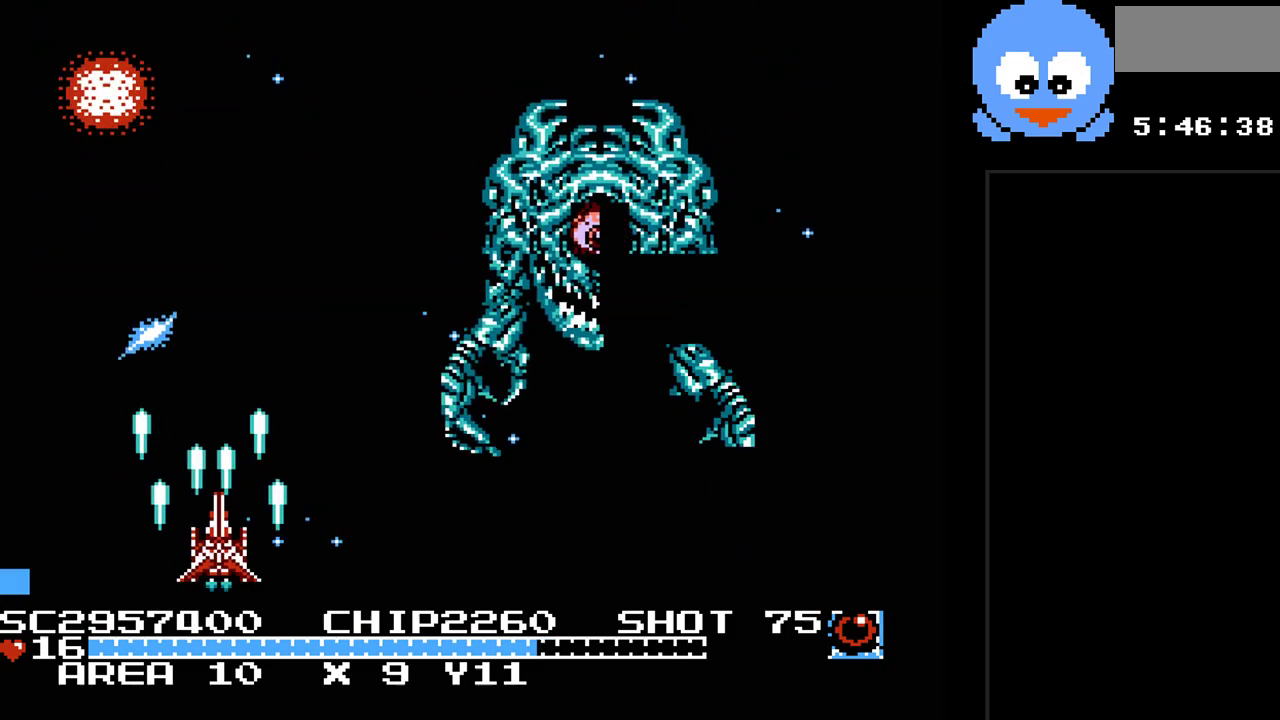
{"buttons": ["Y", "DPAD_RIGHT"], "events": [[333, "B", "down"], [483, "B", "up"]]}
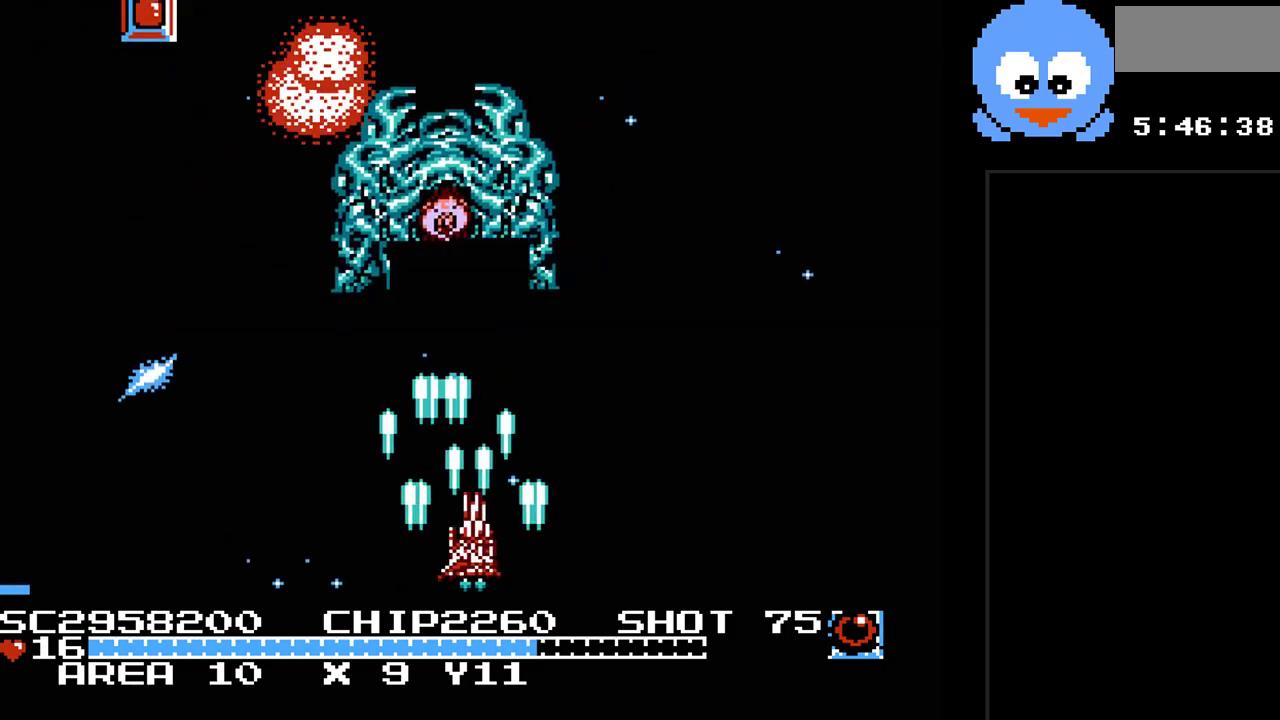
{"buttons": ["Y", "DPAD_RIGHT"], "events": []}
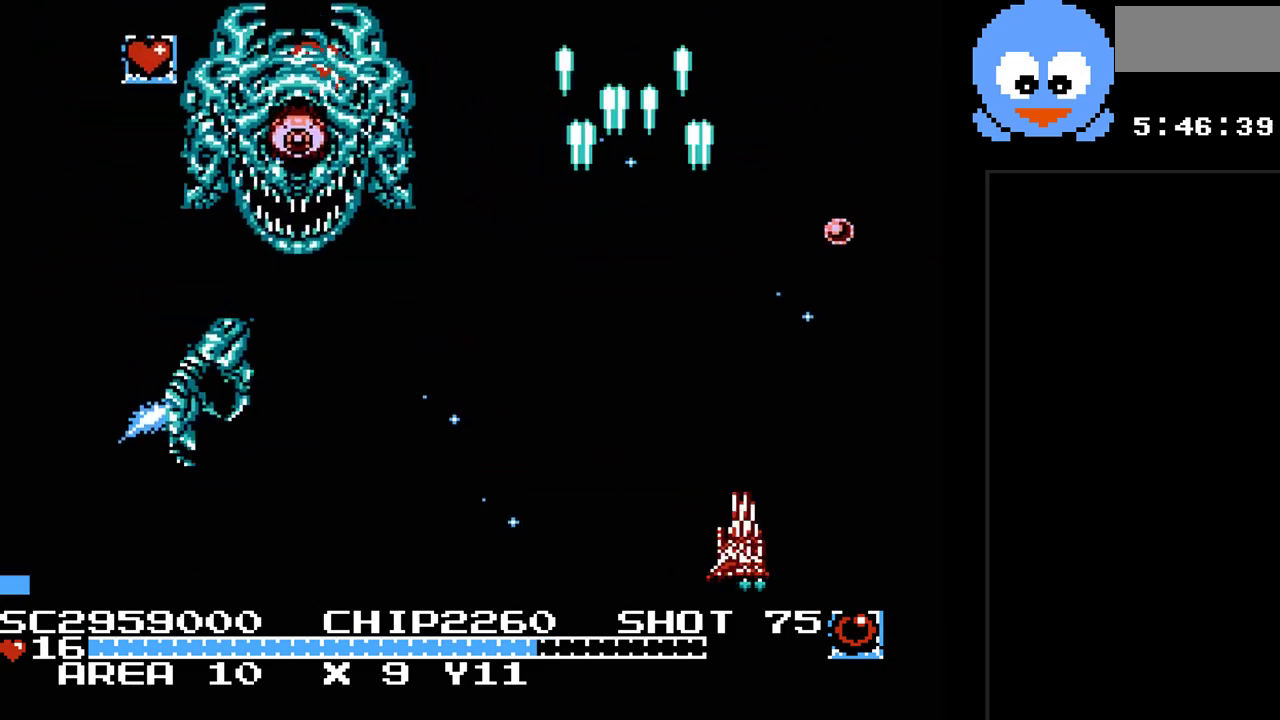
{"buttons": ["Y", "DPAD_LEFT"], "events": [[67, "DPAD_RIGHT", "up"], [167, "DPAD_LEFT", "down"]]}
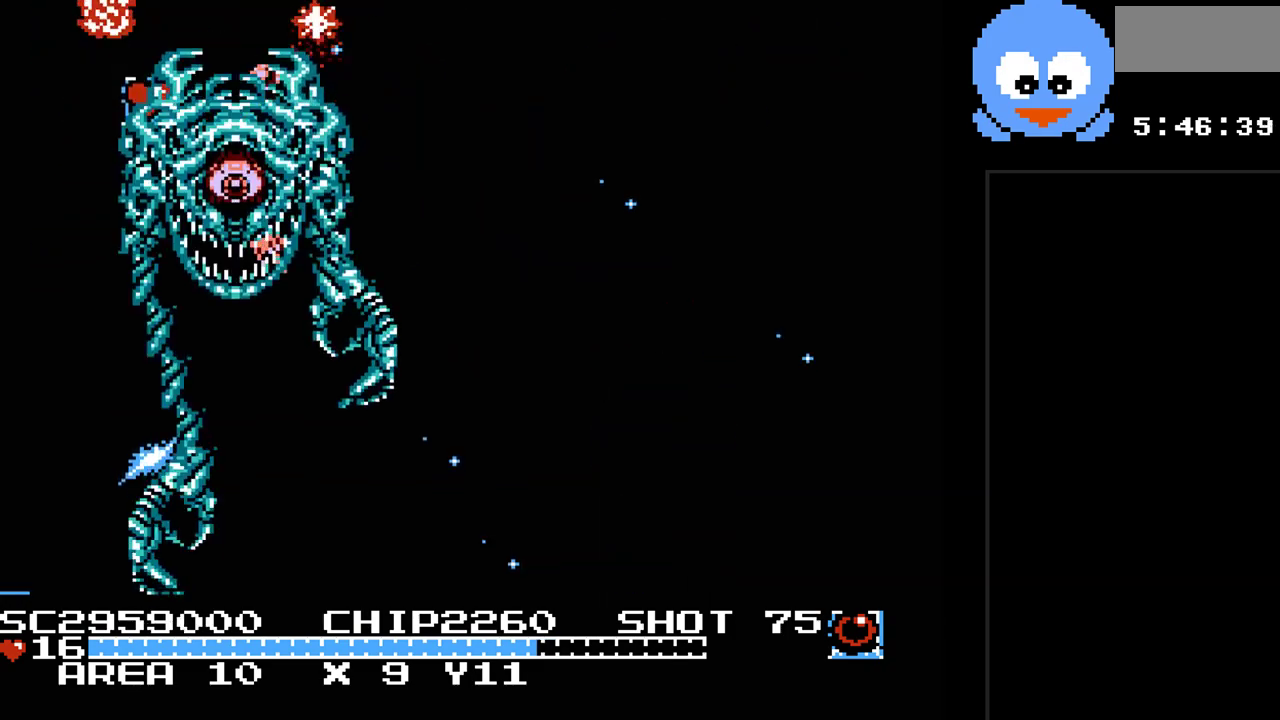
{"buttons": ["Y", "DPAD_RIGHT"], "events": [[333, "DPAD_DOWN", "down"], [367, "DPAD_LEFT", "up"], [367, "DPAD_RIGHT", "down"], [400, "DPAD_DOWN", "up"]]}
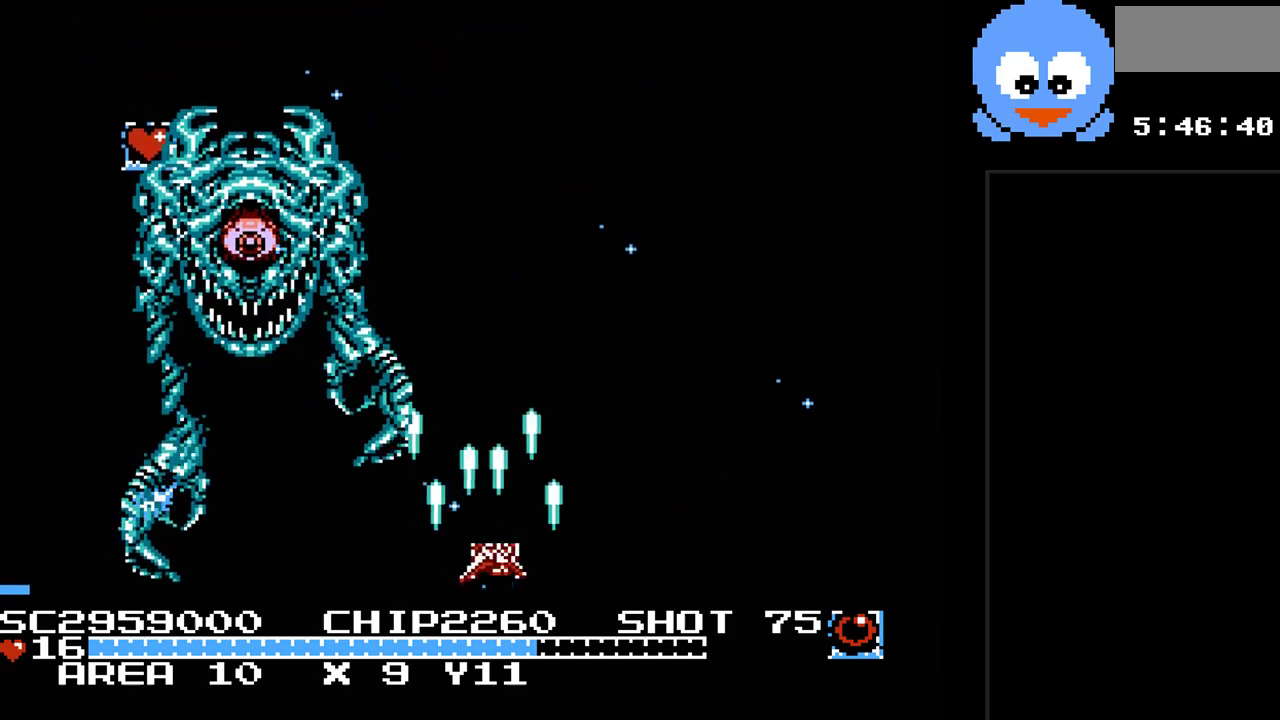
{"buttons": ["Y", "DPAD_UP", "DPAD_RIGHT"], "events": [[67, "B", "down"], [183, "B", "up"], [500, "DPAD_UP", "down"]]}
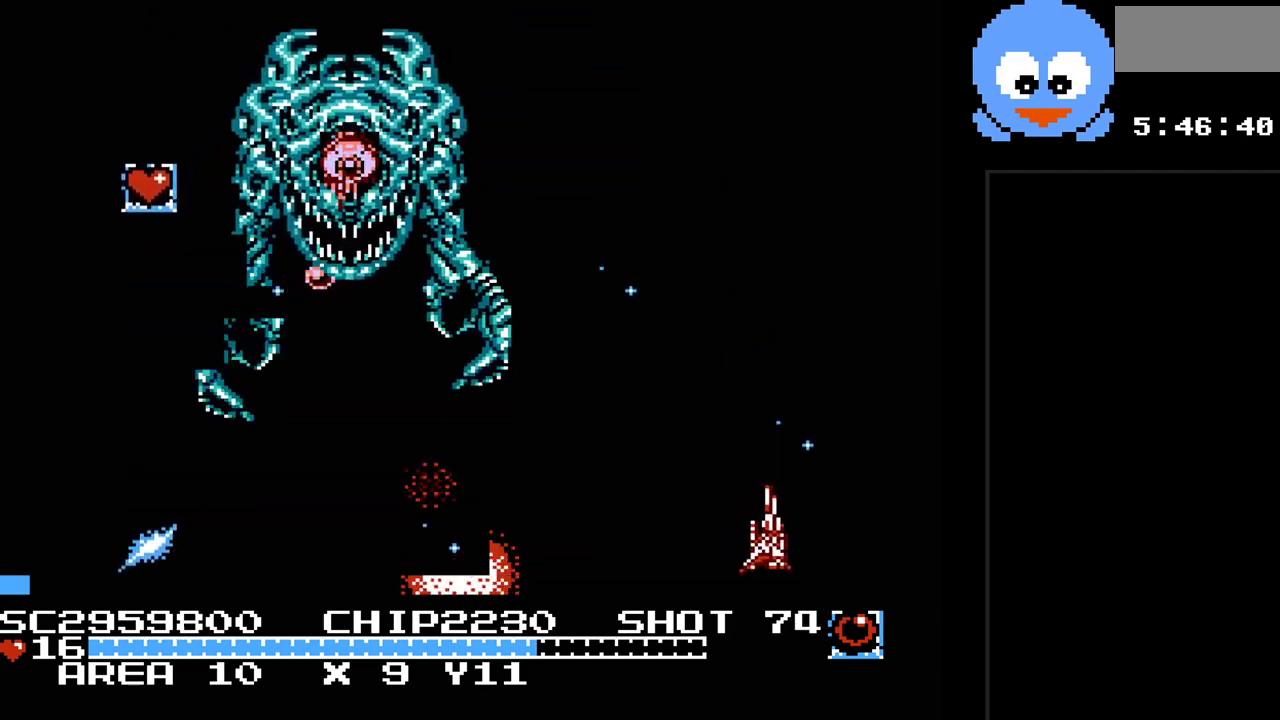
{"buttons": ["Y", "DPAD_LEFT"], "events": [[33, "DPAD_RIGHT", "up"], [67, "DPAD_LEFT", "down"], [67, "DPAD_UP", "up"]]}